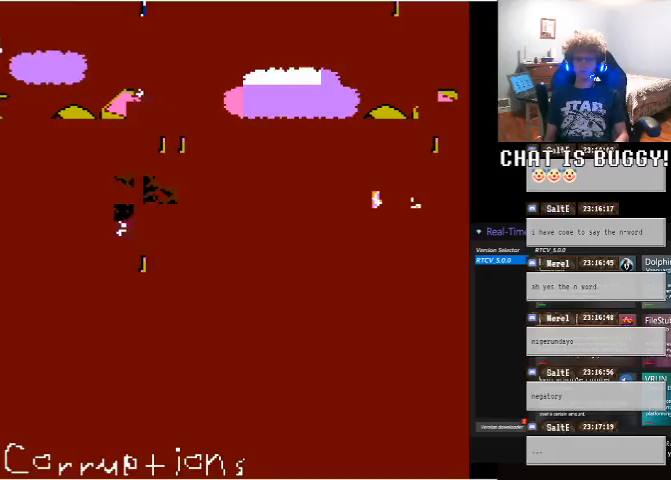
Gameplay with a controller (Xbox layout); each line is a JSON object with the inputs held at the frame after it (dt_ms = milliseconds from this image to that frame). "events" lists button and stick changes between this image and that frame as [ms after this image, input, new state], when the widget could be followed in between. Not read: L2 L3 R1 R2 R3.
{"dt_ms": 500, "buttons": ["DPAD_RIGHT"], "left_stick": "center", "right_stick": "center", "events": [[50, "DPAD_LEFT", "down"], [50, "DPAD_UP", "down"], [100, "A", "down"], [100, "DPAD_UP", "up"], [200, "A", "up"], [300, "DPAD_LEFT", "up"], [350, "A", "down"], [400, "DPAD_RIGHT", "down"], [500, "A", "up"]]}
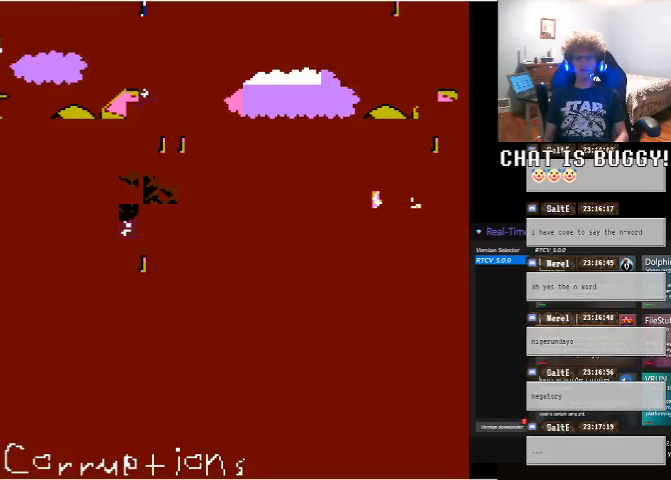
{"dt_ms": 500, "buttons": ["A", "DPAD_RIGHT"], "left_stick": "center", "right_stick": "center", "events": [[100, "DPAD_RIGHT", "up"], [150, "A", "down"], [150, "DPAD_LEFT", "down"], [350, "A", "up"], [400, "DPAD_LEFT", "up"], [450, "A", "down"], [450, "DPAD_DOWN", "down"], [500, "DPAD_DOWN", "up"], [500, "DPAD_RIGHT", "down"]]}
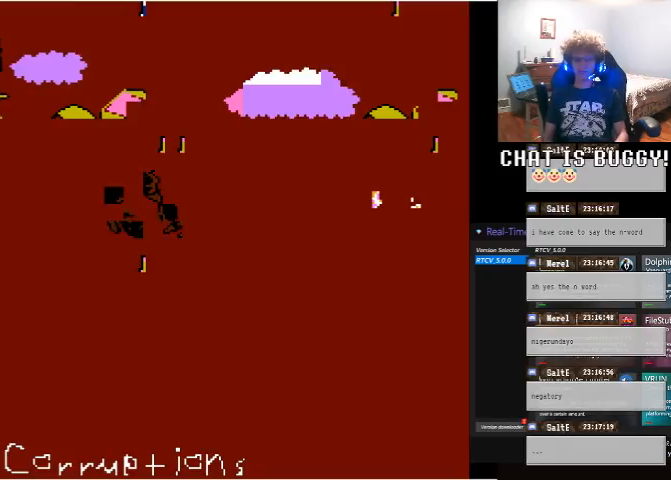
{"dt_ms": 500, "buttons": ["A", "DPAD_DOWN"], "left_stick": "center", "right_stick": "center"}
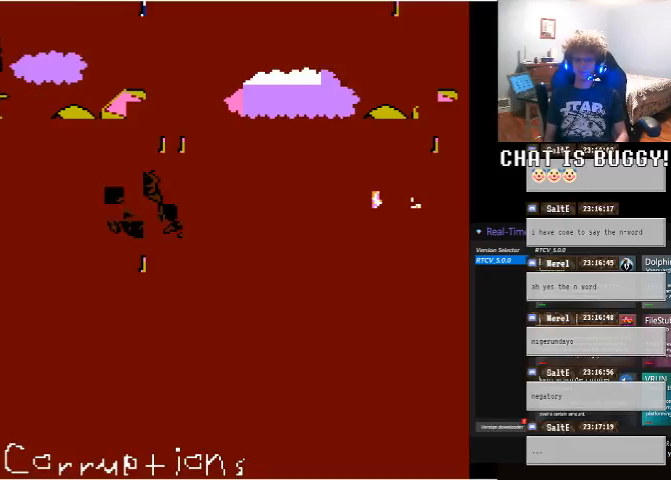
{"dt_ms": 500, "buttons": ["A"], "left_stick": "center", "right_stick": "center"}
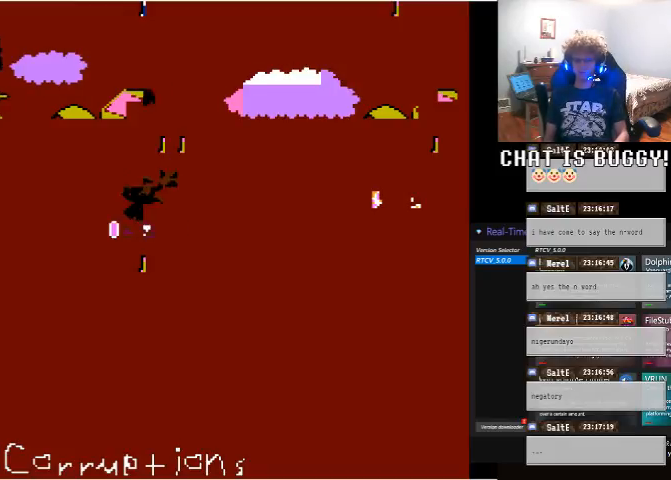
{"dt_ms": 500, "buttons": ["DPAD_UP"], "left_stick": "center", "right_stick": "center"}
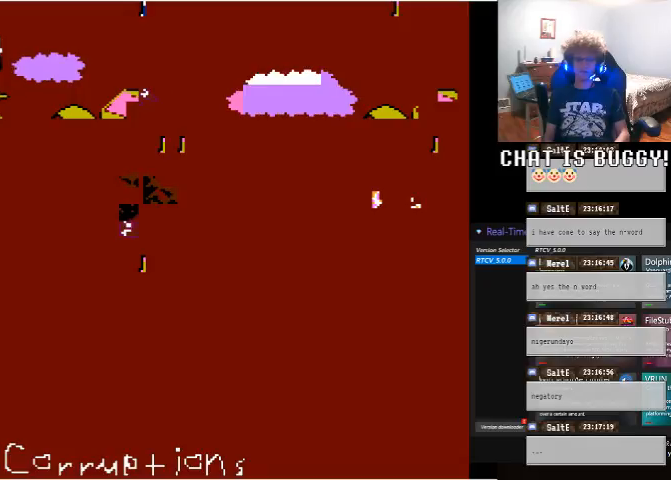
{"dt_ms": 500, "buttons": [], "left_stick": "down-right", "right_stick": "center"}
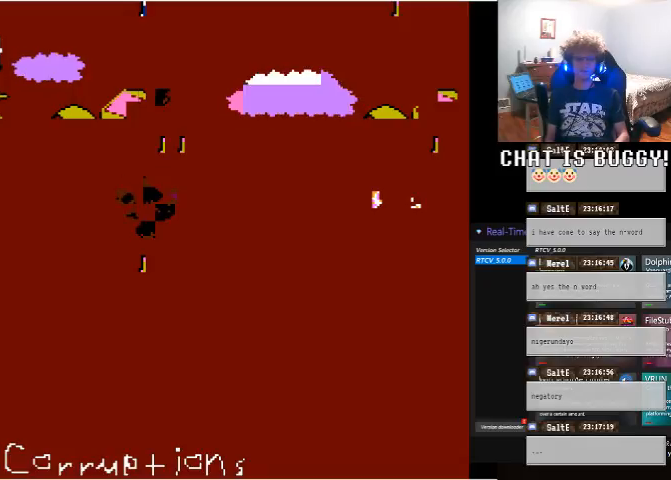
{"dt_ms": 500, "buttons": ["A"], "left_stick": "down", "right_stick": "center", "events": [[50, "left_stick", "up-right"], [150, "left_stick", "left"], [200, "left_stick", "down"], [300, "A", "down"], [300, "left_stick", "right"], [350, "A", "up"], [400, "left_stick", "up"], [450, "left_stick", "down"], [500, "A", "down"]]}
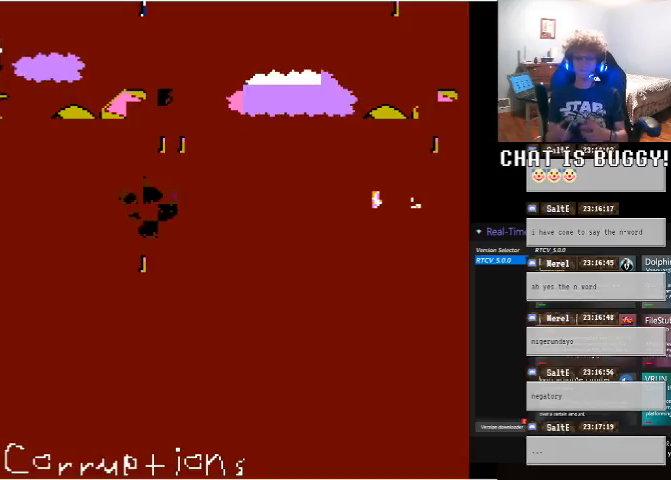
{"dt_ms": 500, "buttons": [], "left_stick": "down-right", "right_stick": "center", "events": [[50, "A", "up"], [50, "left_stick", "up-right"], [100, "A", "down"], [150, "left_stick", "up-left"], [200, "left_stick", "down-left"], [250, "A", "up"], [300, "A", "down"], [300, "left_stick", "up"], [350, "A", "up"], [400, "left_stick", "center"], [450, "A", "down"], [450, "left_stick", "down-right"], [500, "A", "up"]]}
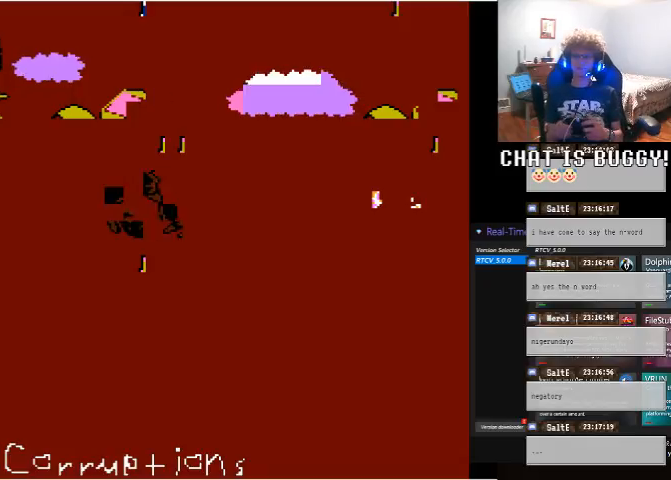
{"dt_ms": 500, "buttons": [], "left_stick": "down-right", "right_stick": "center", "events": [[50, "left_stick", "up-left"], [100, "A", "down"], [150, "left_stick", "down-left"], [250, "X", "down"], [250, "left_stick", "right"], [350, "left_stick", "left"], [450, "X", "up"], [450, "left_stick", "down"], [500, "A", "up"], [500, "left_stick", "down-right"]]}
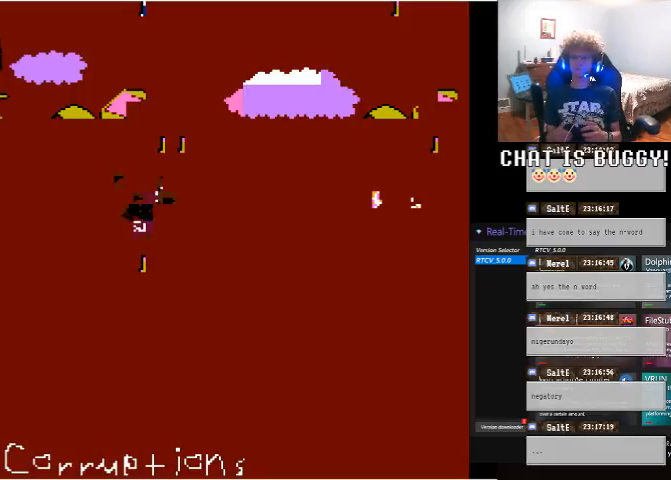
{"dt_ms": 500, "buttons": ["B", "Y"], "left_stick": "down-left", "right_stick": "center", "events": [[50, "B", "down"], [50, "Y", "down"], [50, "left_stick", "up-right"], [150, "left_stick", "up-left"], [200, "left_stick", "down-left"], [300, "A", "down"], [300, "B", "up"], [300, "X", "down"], [300, "Y", "up"], [300, "left_stick", "down-right"], [400, "left_stick", "up-right"], [450, "left_stick", "up-left"], [500, "A", "up"], [500, "B", "down"], [500, "X", "up"], [500, "Y", "down"], [500, "left_stick", "down-left"]]}
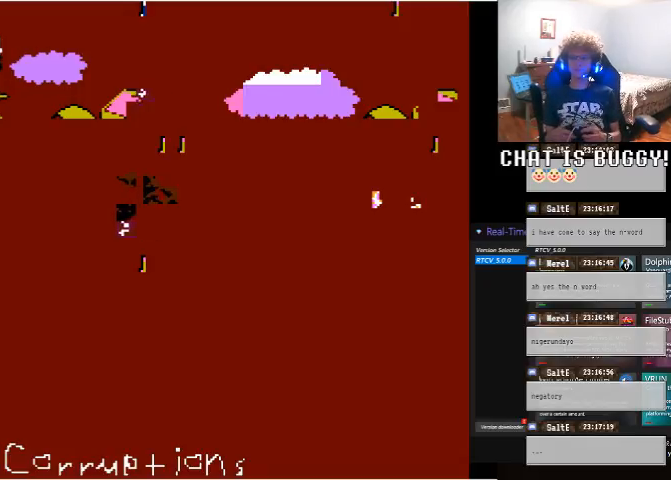
{"dt_ms": 500, "buttons": ["Y"], "left_stick": "down-left", "right_stick": "center", "events": [[150, "Y", "up"], [150, "left_stick", "down-right"], [200, "A", "down"], [200, "left_stick", "up-right"], [300, "B", "up"], [350, "X", "down"], [450, "A", "up"], [450, "X", "up"], [450, "left_stick", "left"], [500, "Y", "down"], [500, "left_stick", "down-left"]]}
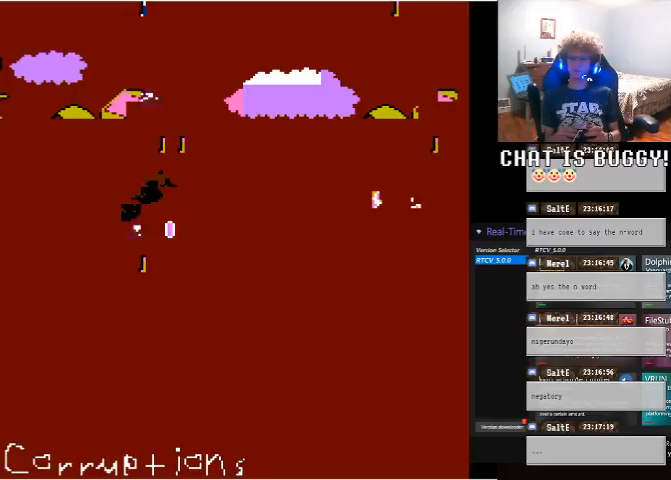
{"dt_ms": 500, "buttons": ["A"], "left_stick": "down-left", "right_stick": "center", "events": [[150, "Y", "up"], [150, "left_stick", "down-right"], [250, "A", "down"], [250, "left_stick", "up-right"], [300, "X", "down"], [350, "A", "up"], [400, "X", "up"], [400, "left_stick", "left"], [450, "A", "down"], [450, "left_stick", "down-left"]]}
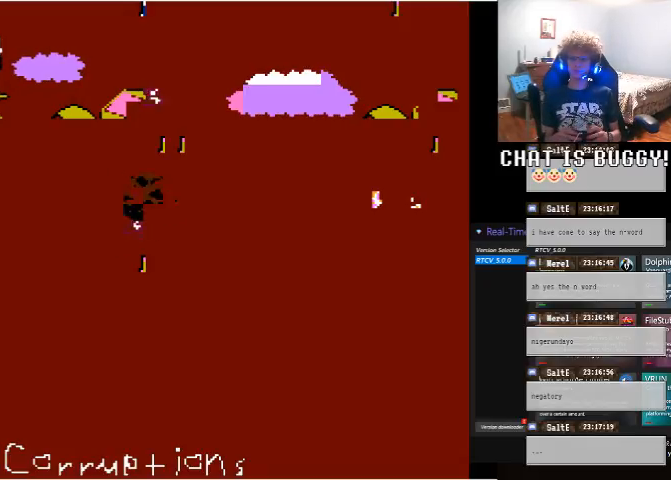
{"dt_ms": 500, "buttons": ["A"], "left_stick": "down-left", "right_stick": "center", "events": [[50, "X", "down"], [100, "left_stick", "down-right"], [150, "left_stick", "up"], [200, "X", "up"], [300, "A", "up"], [300, "left_stick", "up-right"], [350, "A", "down"], [400, "X", "down"], [450, "left_stick", "center"], [500, "X", "up"], [500, "left_stick", "down-left"]]}
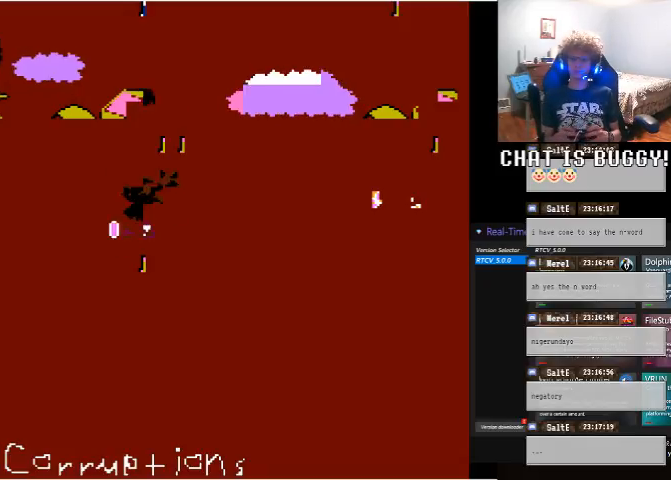
{"dt_ms": 500, "buttons": [], "left_stick": "right", "right_stick": "center", "events": [[50, "A", "up"], [100, "left_stick", "down-right"], [150, "X", "down"], [200, "left_stick", "right"], [250, "X", "up"]]}
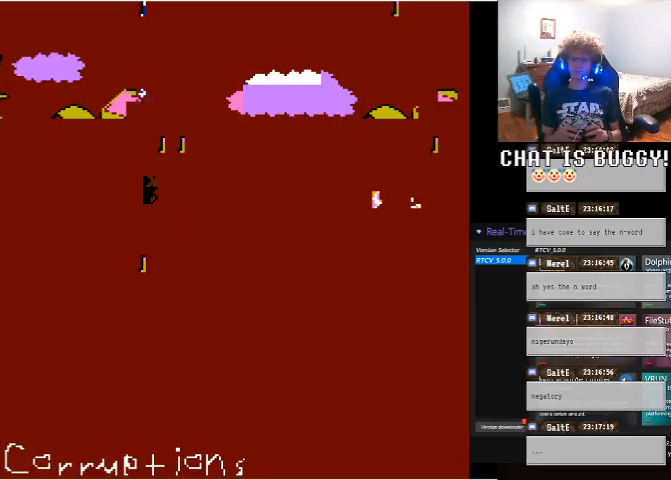
{"dt_ms": 500, "buttons": [], "left_stick": "down-left", "right_stick": "center", "events": [[150, "left_stick", "center"], [200, "left_stick", "left"], [450, "left_stick", "down-left"]]}
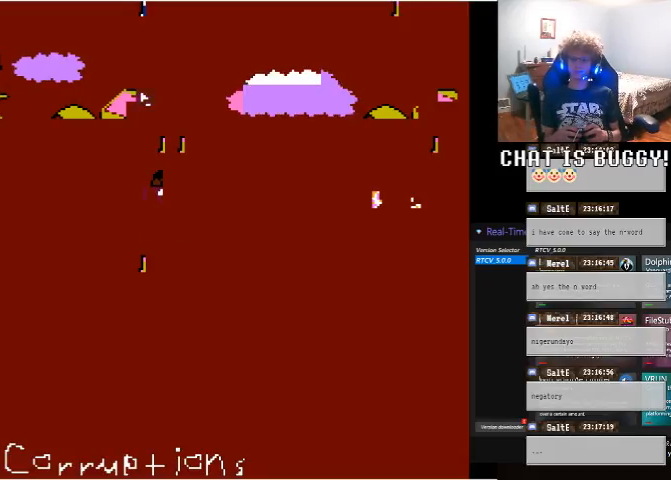
{"dt_ms": 500, "buttons": [], "left_stick": "center", "right_stick": "center", "events": [[100, "left_stick", "center"]]}
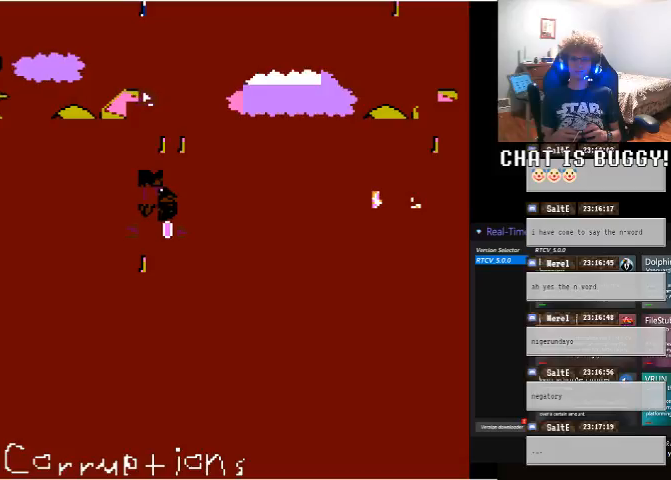
{"dt_ms": 500, "buttons": [], "left_stick": "center", "right_stick": "center", "events": [[100, "left_stick", "left"], [350, "left_stick", "center"]]}
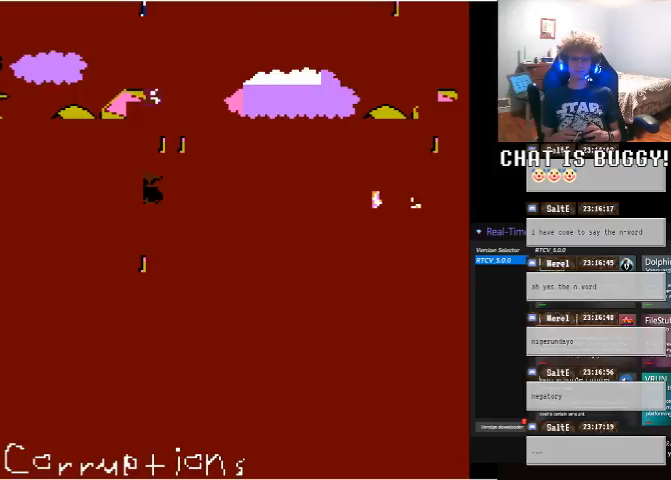
{"dt_ms": 500, "buttons": [], "left_stick": "left", "right_stick": "center", "events": [[300, "left_stick", "left"]]}
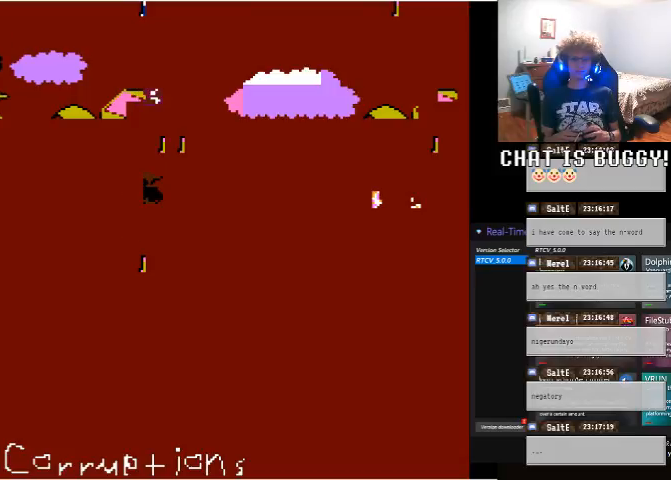
{"dt_ms": 1000, "buttons": ["DPAD_LEFT"], "left_stick": "center", "right_stick": "center", "events": [[50, "left_stick", "center"], [200, "left_stick", "right"], [500, "left_stick", "up-right"], [600, "left_stick", "center"], [900, "DPAD_LEFT", "down"]]}
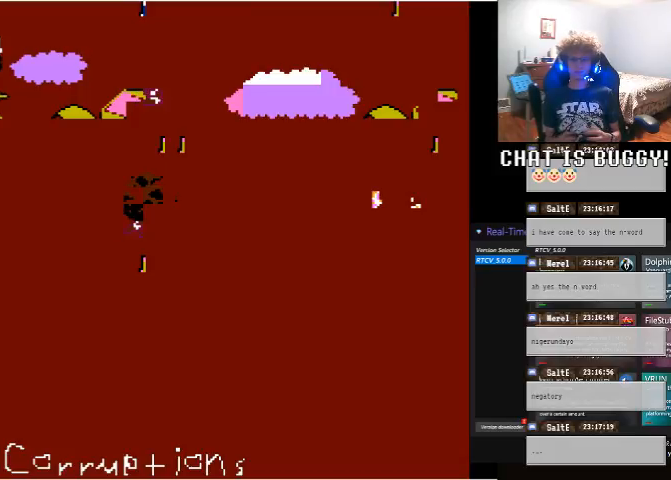
{"dt_ms": 500, "buttons": ["DPAD_RIGHT"], "left_stick": "center", "right_stick": "center", "events": [[350, "DPAD_LEFT", "up"], [500, "DPAD_RIGHT", "down"]]}
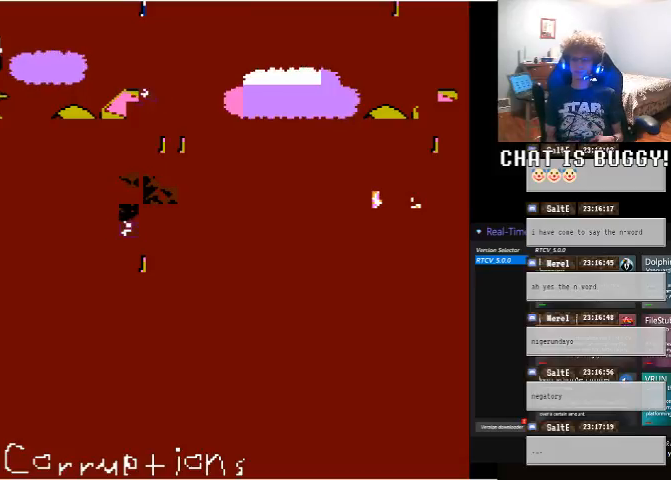
{"dt_ms": 500, "buttons": [], "left_stick": "center", "right_stick": "center", "events": [[300, "A", "down"], [450, "DPAD_RIGHT", "up"], [500, "A", "up"]]}
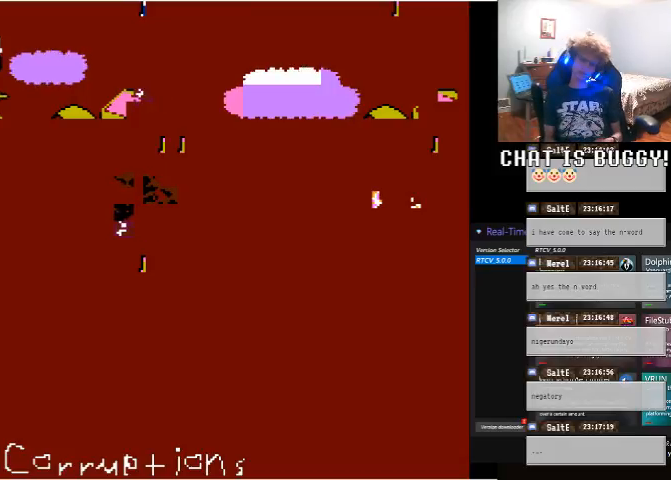
{"dt_ms": 500, "buttons": ["DPAD_DOWN"], "left_stick": "center", "right_stick": "center", "events": [[150, "DPAD_RIGHT", "down"], [300, "A", "down"], [500, "A", "up"], [500, "DPAD_DOWN", "down"], [500, "DPAD_RIGHT", "up"]]}
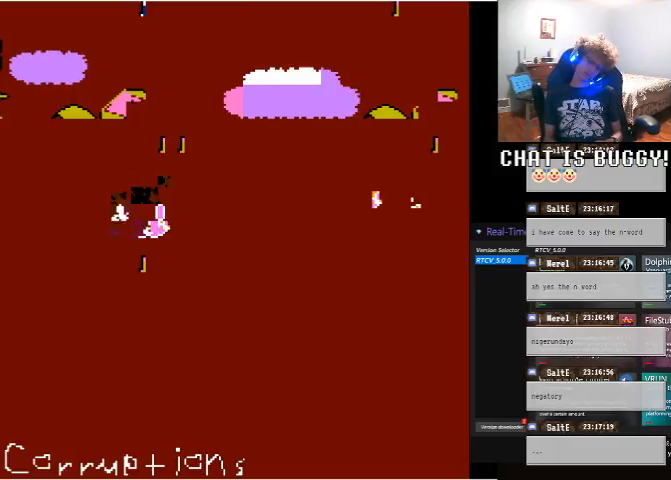
{"dt_ms": 500, "buttons": ["DPAD_LEFT"], "left_stick": "center", "right_stick": "center", "events": [[100, "DPAD_LEFT", "down"], [150, "DPAD_DOWN", "up"], [250, "A", "down"], [450, "A", "up"]]}
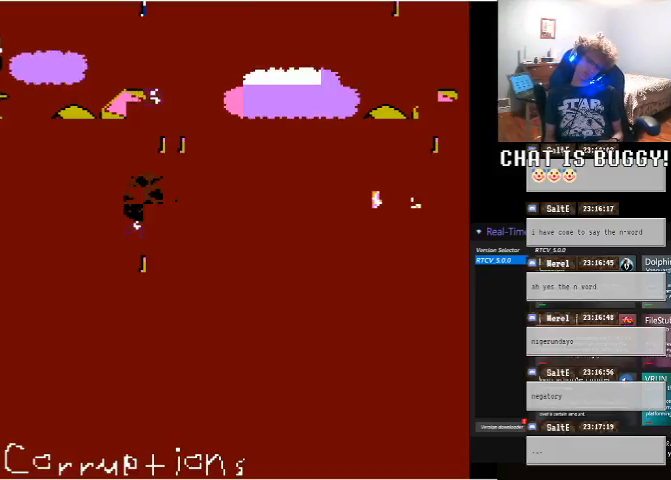
{"dt_ms": 500, "buttons": ["A"], "left_stick": "center", "right_stick": "center", "events": [[500, "A", "down"], [500, "DPAD_LEFT", "up"]]}
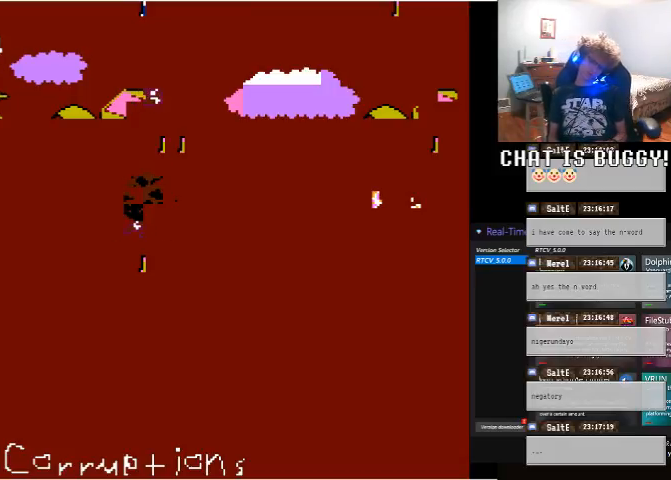
{"dt_ms": 500, "buttons": ["DPAD_RIGHT"], "left_stick": "center", "right_stick": "center", "events": [[150, "A", "up"], [150, "DPAD_RIGHT", "down"]]}
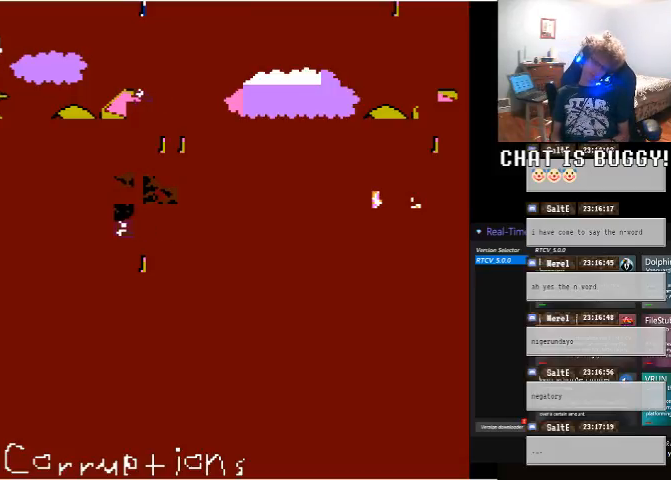
{"dt_ms": 500, "buttons": ["DPAD_RIGHT"], "left_stick": "center", "right_stick": "center", "events": []}
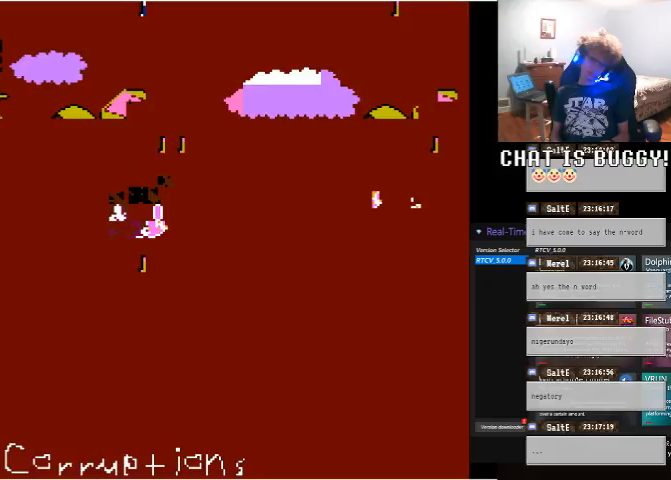
{"dt_ms": 500, "buttons": ["DPAD_RIGHT"], "left_stick": "center", "right_stick": "center", "events": []}
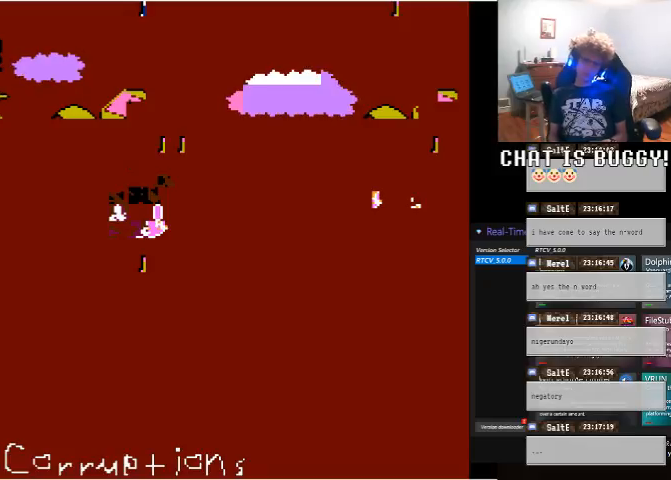
{"dt_ms": 500, "buttons": ["DPAD_RIGHT"], "left_stick": "center", "right_stick": "center", "events": []}
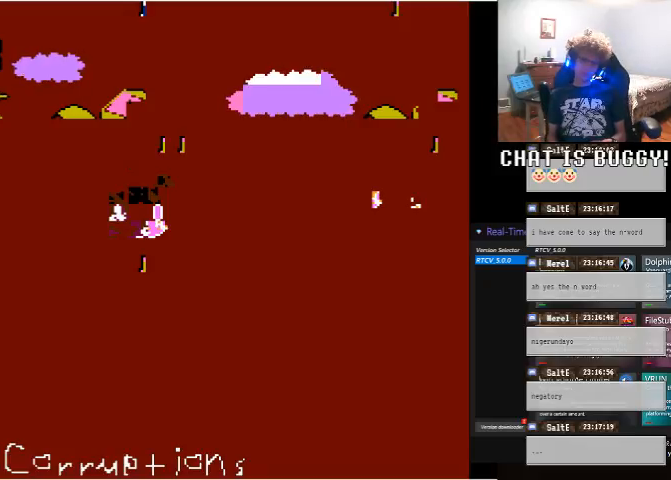
{"dt_ms": 500, "buttons": ["DPAD_RIGHT"], "left_stick": "center", "right_stick": "center", "events": []}
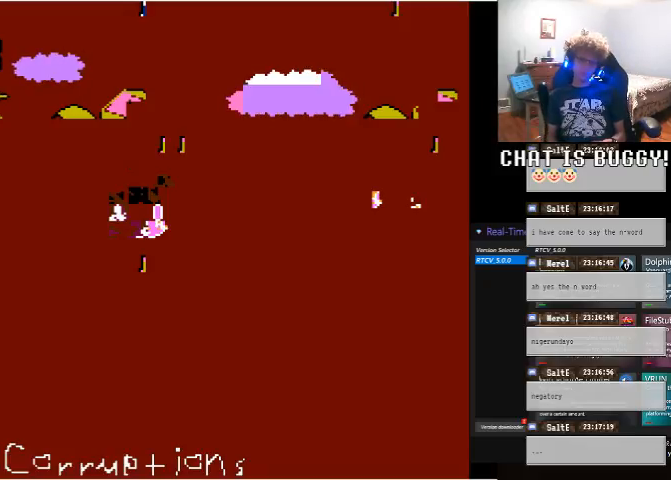
{"dt_ms": 500, "buttons": ["DPAD_RIGHT"], "left_stick": "center", "right_stick": "center", "events": []}
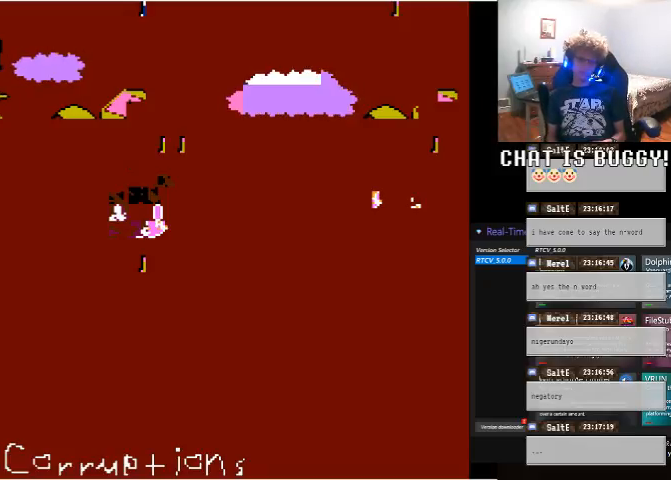
{"dt_ms": 500, "buttons": ["DPAD_LEFT"], "left_stick": "center", "right_stick": "center", "events": [[150, "DPAD_RIGHT", "up"], [300, "DPAD_LEFT", "down"]]}